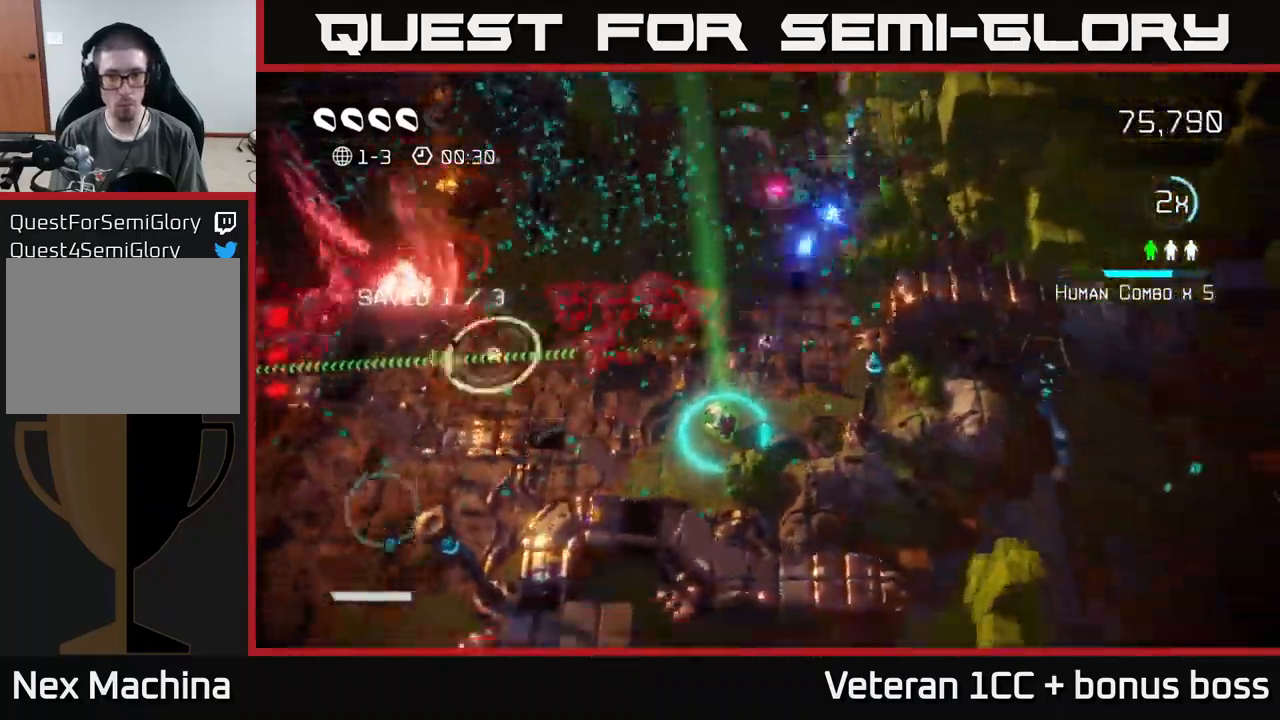
Gameplay with a controller (Xbox layout); each line is a JSON object with the inputs held at the frame after it. "events" lists button and stick changes between this image and that frame as [ms after this image, input, new state], when the widget could be followed in between. Not read: L3 R3.
{"buttons": [], "left_stick": "down-left", "right_stick": "up-right", "events": [[150, "left_stick", "down-left"]]}
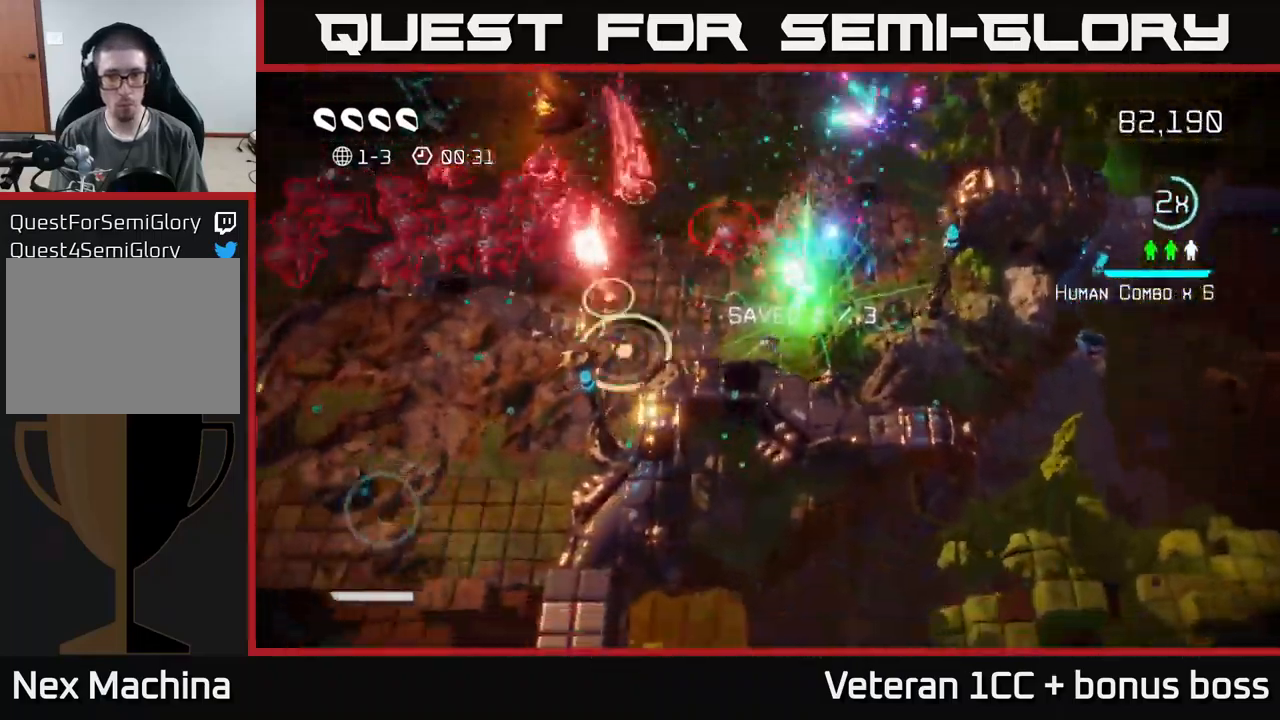
{"buttons": [], "left_stick": "up-right", "right_stick": "up-right", "events": [[17, "left_stick", "left"], [117, "left_stick", "up-left"], [367, "left_stick", "up-right"]]}
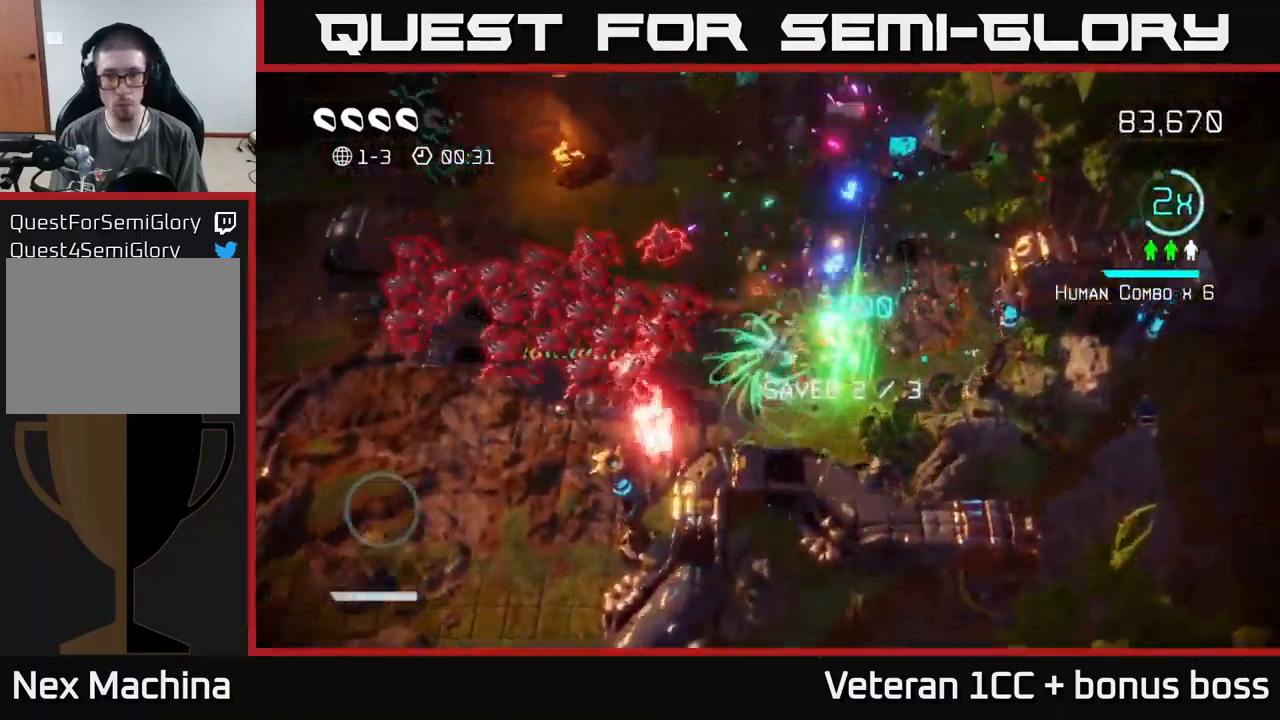
{"buttons": [], "left_stick": "up-right", "right_stick": "up-right", "events": []}
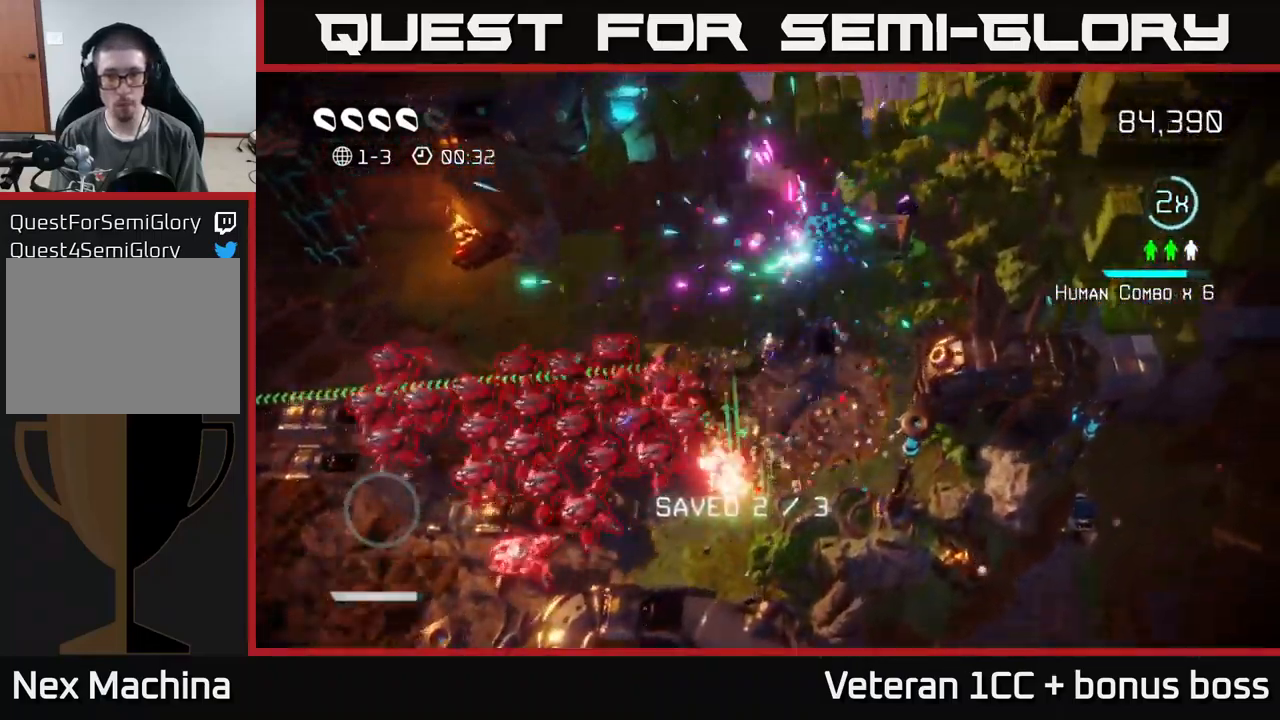
{"buttons": [], "left_stick": "up-left", "right_stick": "down", "events": [[50, "left_stick", "up"], [150, "left_stick", "up-left"], [233, "right_stick", "down"]]}
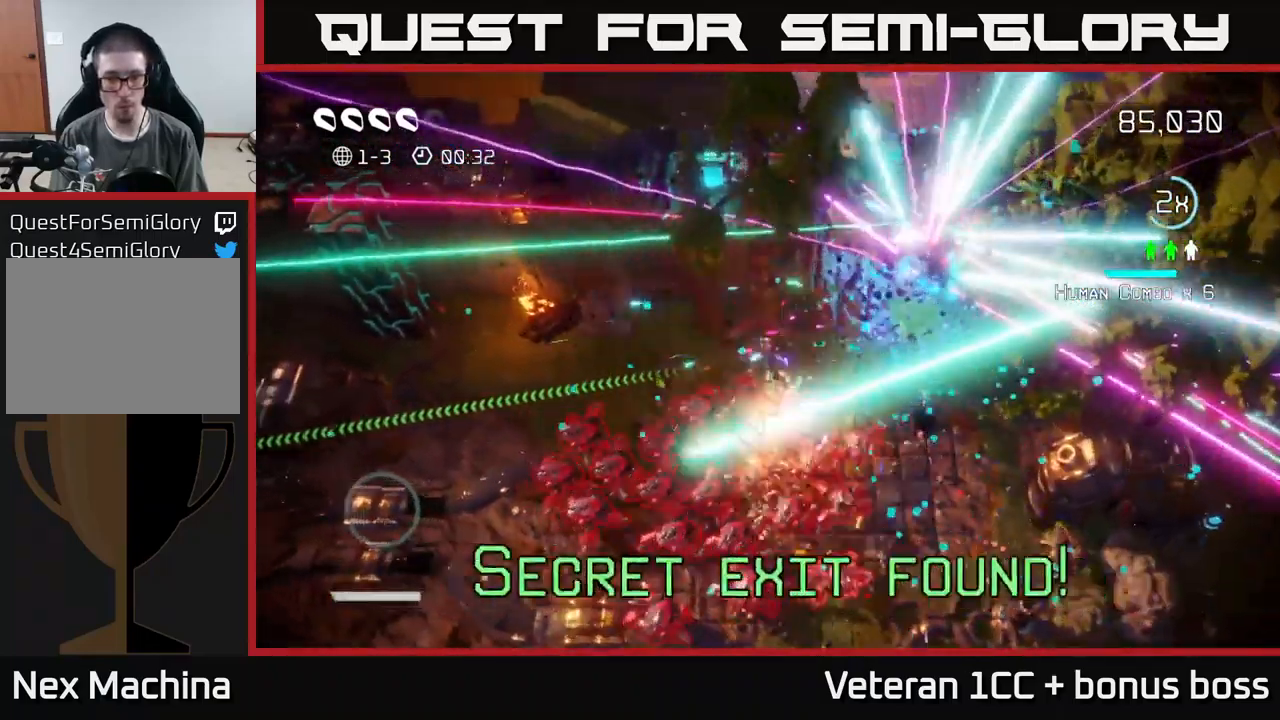
{"buttons": [], "left_stick": "left", "right_stick": "right", "events": [[17, "left_stick", "left"], [433, "right_stick", "right"]]}
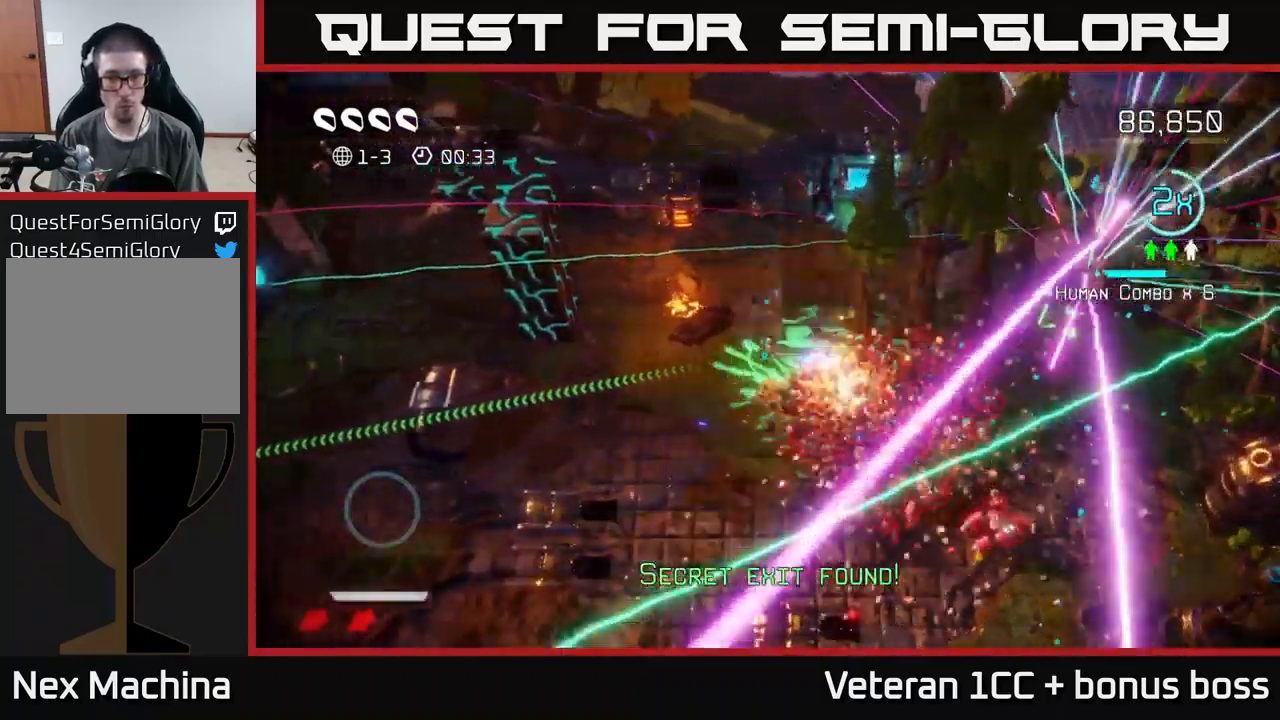
{"buttons": [], "left_stick": "down-left", "right_stick": "right", "events": [[249, "left_stick", "down-left"]]}
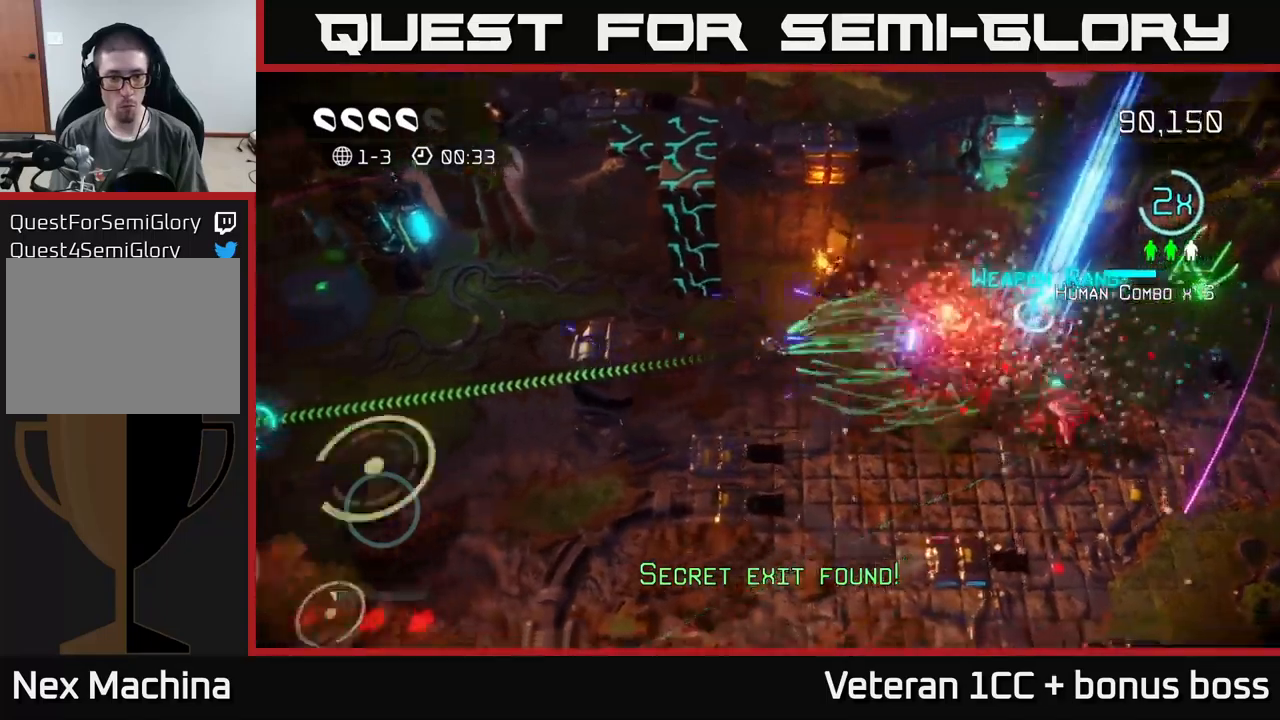
{"buttons": [], "left_stick": "left", "right_stick": "right", "events": [[450, "left_stick", "left"]]}
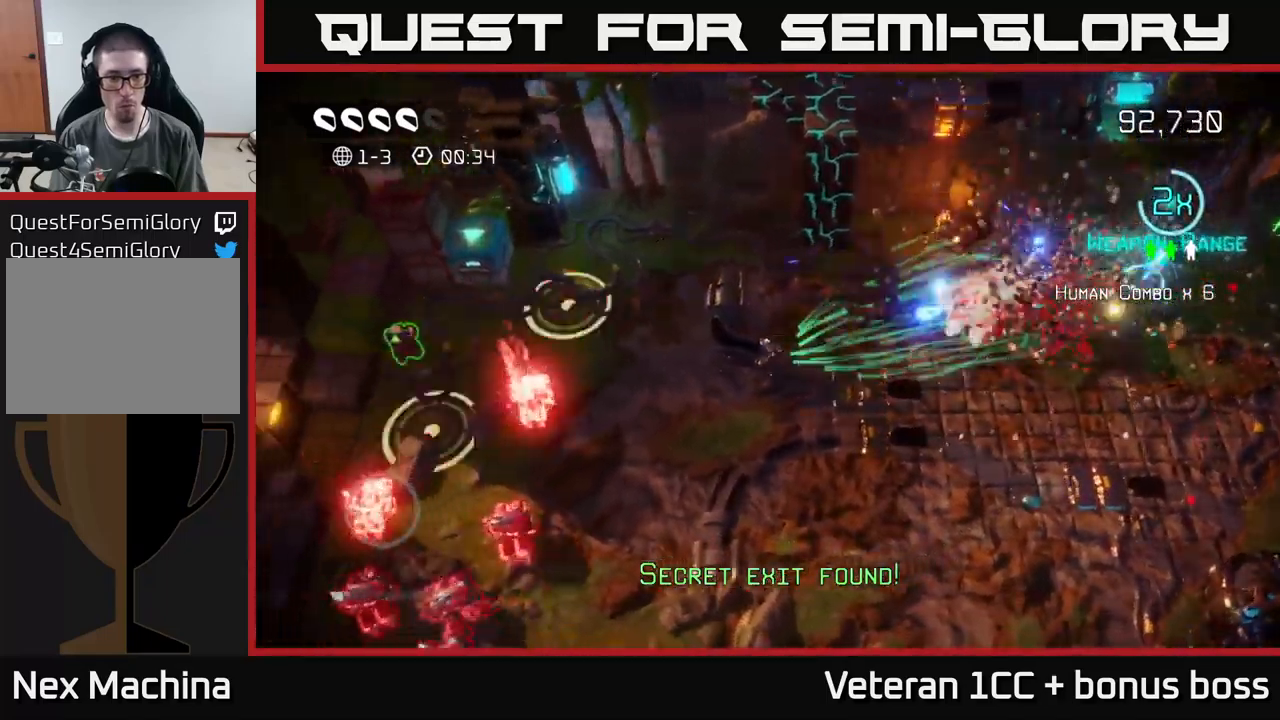
{"buttons": ["L2"], "left_stick": "left", "right_stick": "right", "events": [[484, "L2", "down"]]}
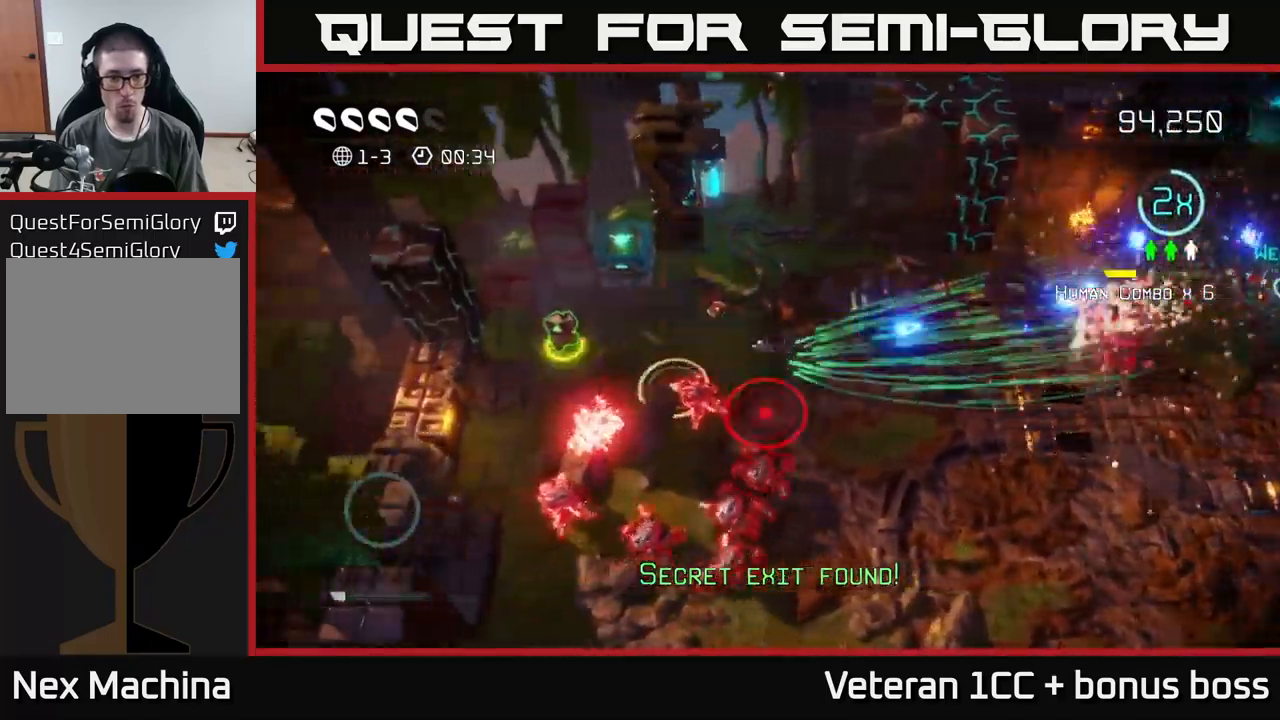
{"buttons": [], "left_stick": "down-left", "right_stick": "up-right", "events": [[84, "right_stick", "up"], [117, "L2", "up"], [367, "right_stick", "up-right"], [400, "left_stick", "down-left"]]}
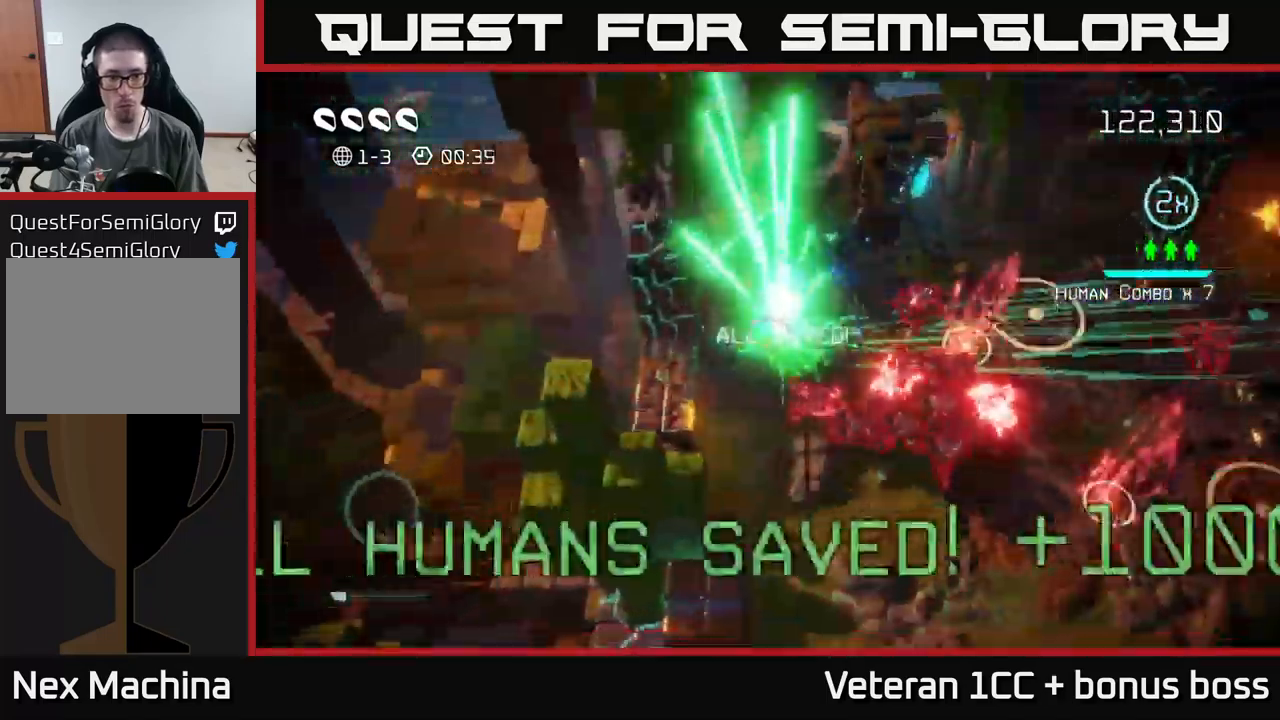
{"buttons": [], "left_stick": "down-right", "right_stick": "up-right", "events": [[67, "left_stick", "down"], [500, "left_stick", "down-right"]]}
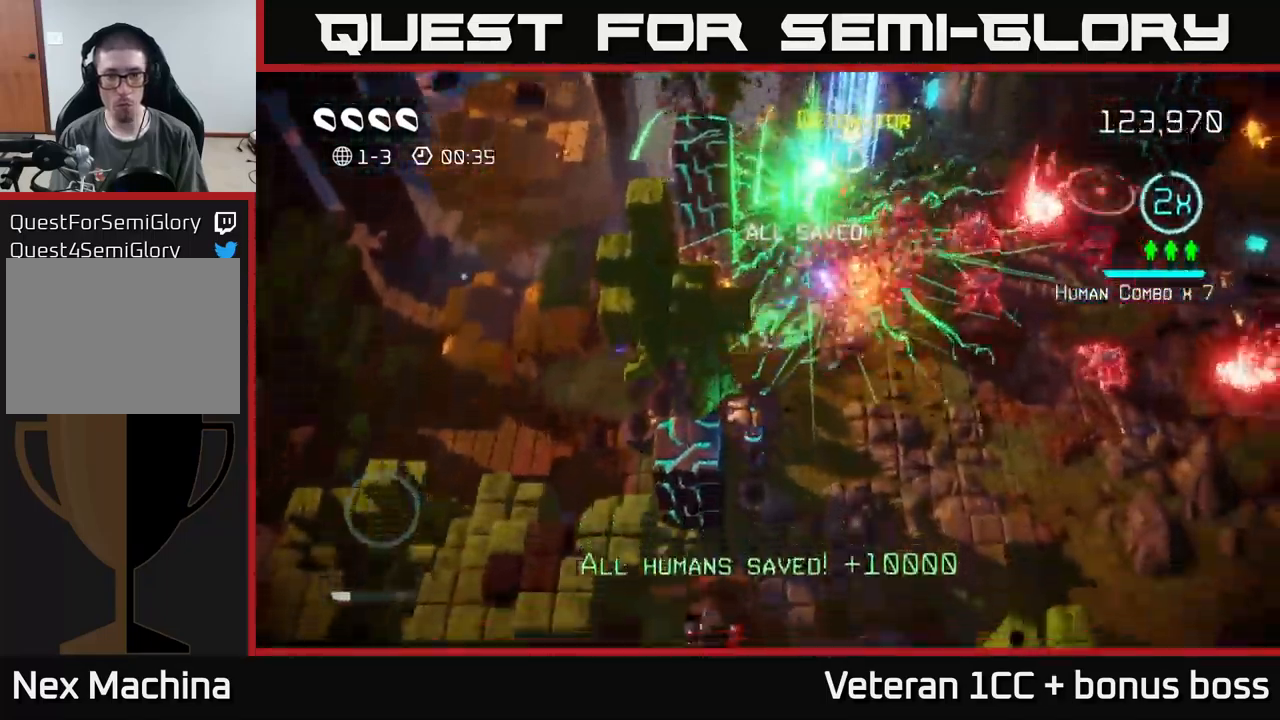
{"buttons": [], "left_stick": "down-right", "right_stick": "up-right", "events": [[250, "right_stick", "up"], [434, "right_stick", "up-right"]]}
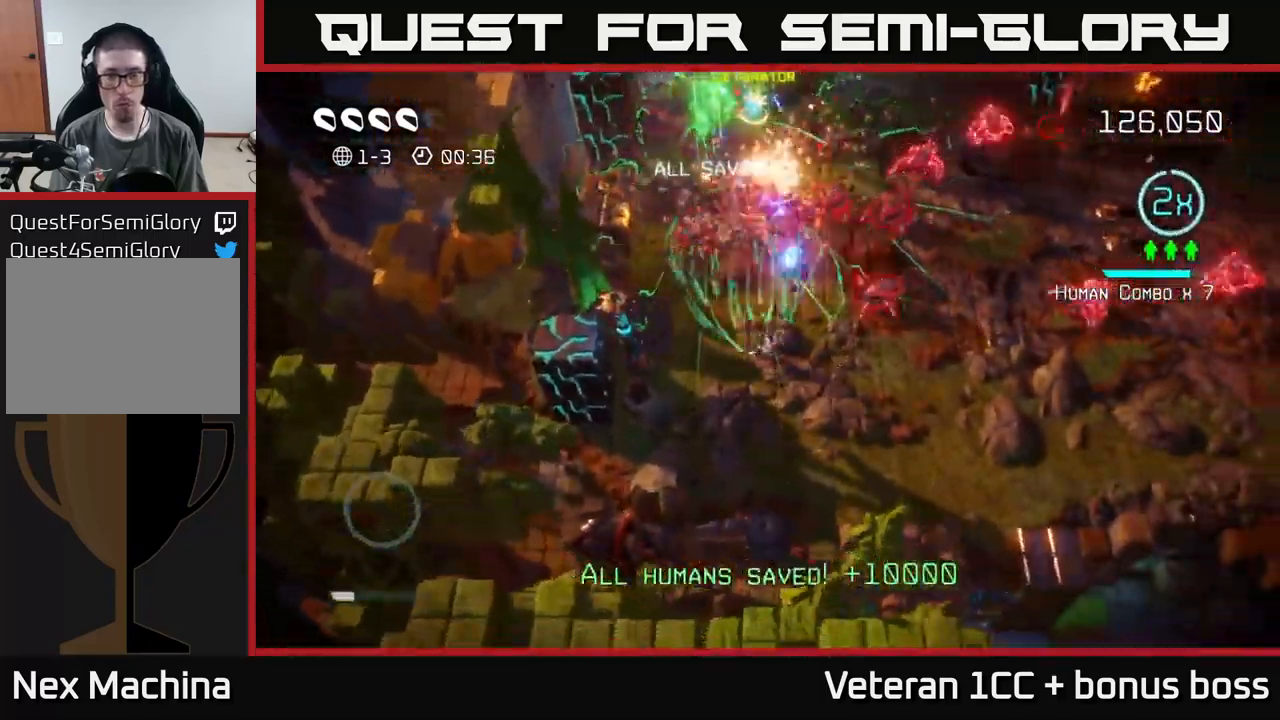
{"buttons": [], "left_stick": "down-right", "right_stick": "up-right", "events": []}
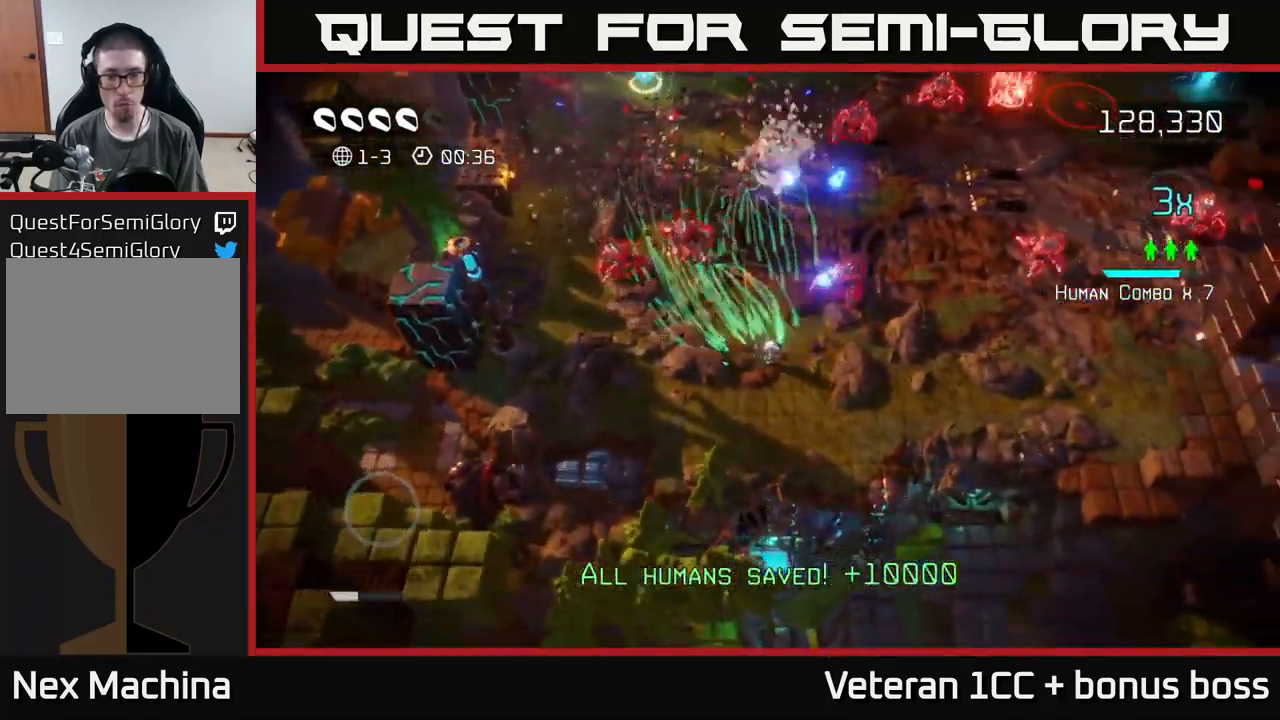
{"buttons": [], "left_stick": "left", "right_stick": "left", "events": [[84, "left_stick", "left"], [134, "right_stick", "left"]]}
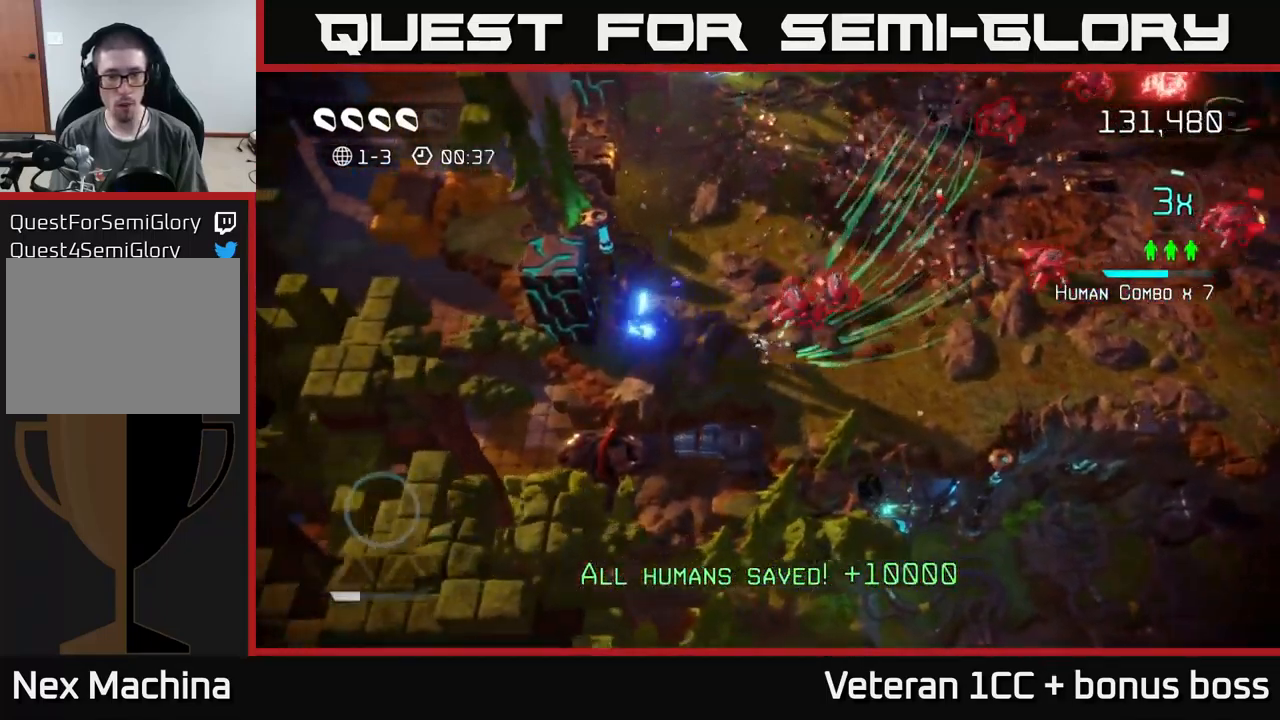
{"buttons": [], "left_stick": "up", "right_stick": "left", "events": [[250, "left_stick", "up-left"], [367, "left_stick", "up"]]}
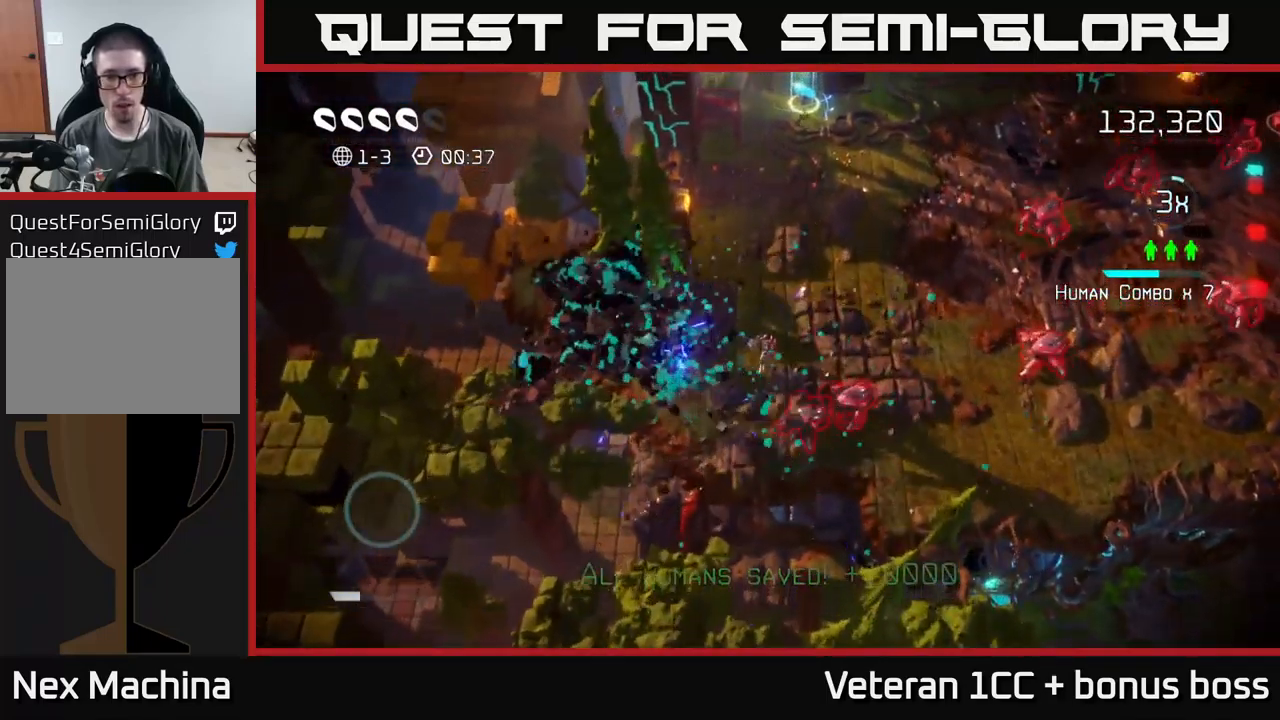
{"buttons": [], "left_stick": "up", "right_stick": "down-right", "events": [[84, "right_stick", "down"], [167, "left_stick", "up-right"], [284, "left_stick", "up"], [417, "right_stick", "down-right"]]}
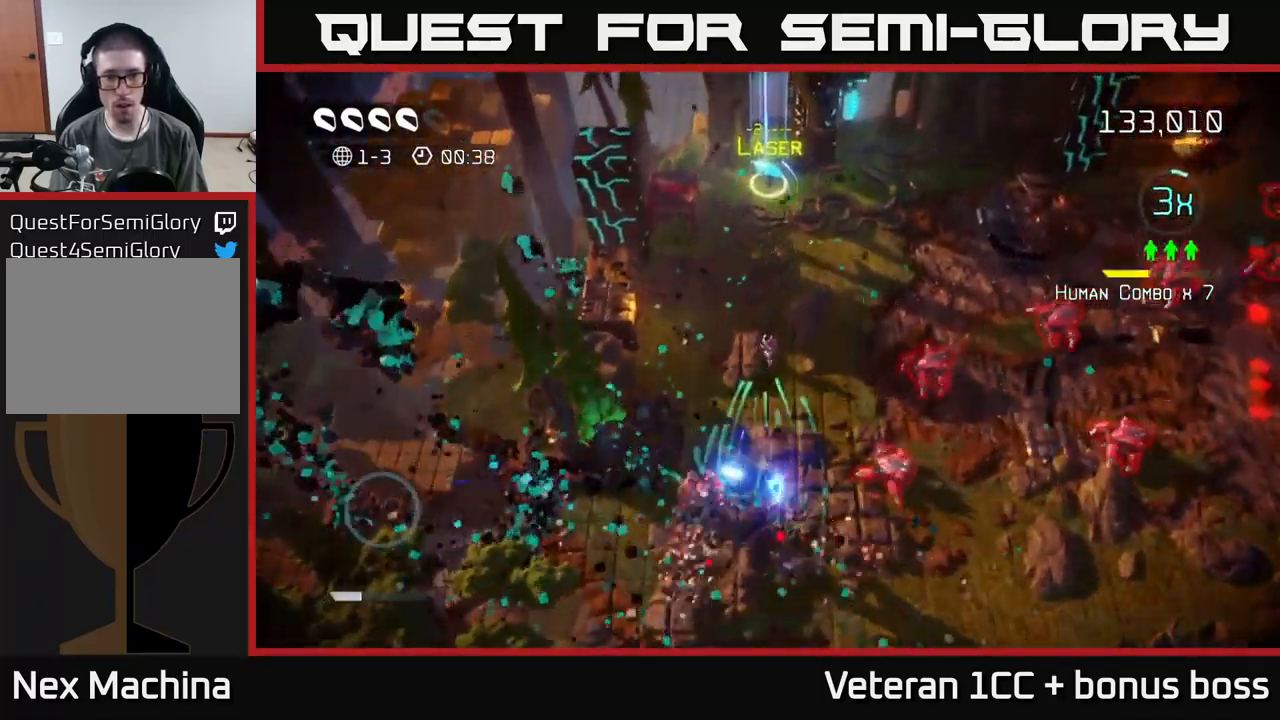
{"buttons": [], "left_stick": "up-right", "right_stick": "down-right", "events": [[50, "left_stick", "up-right"]]}
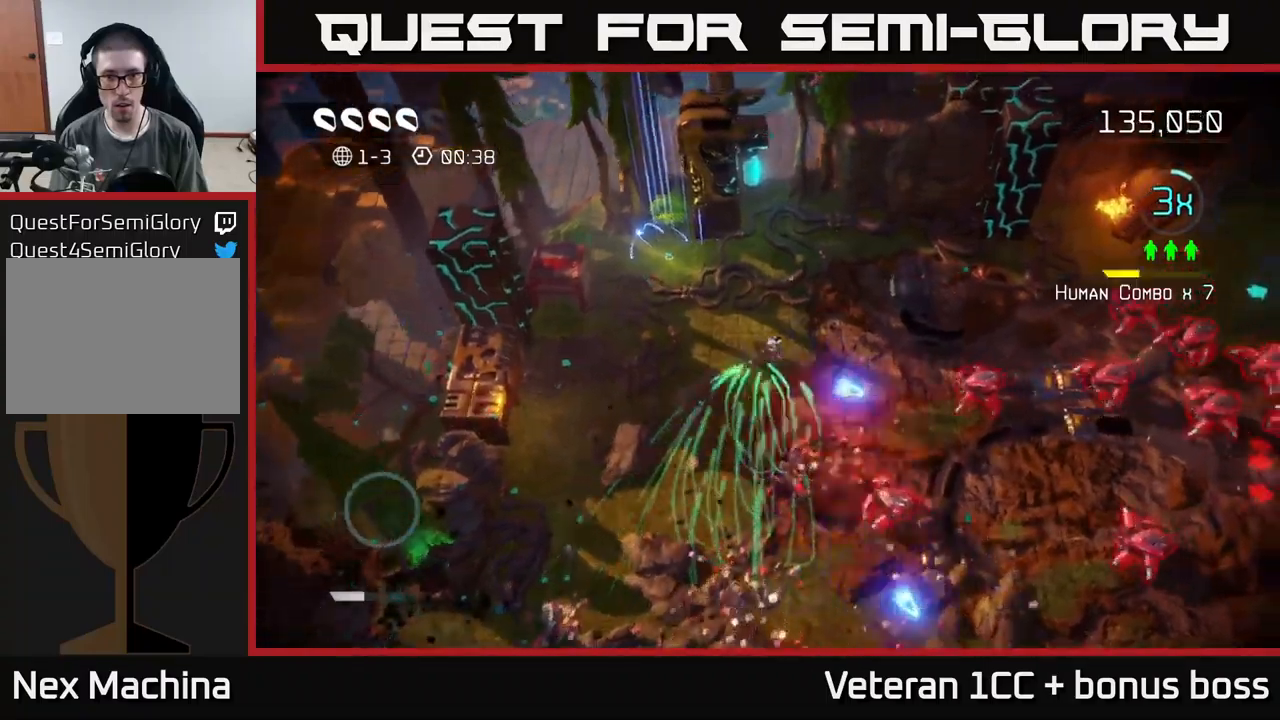
{"buttons": [], "left_stick": "up", "right_stick": "right", "events": [[116, "right_stick", "right"], [483, "left_stick", "up"]]}
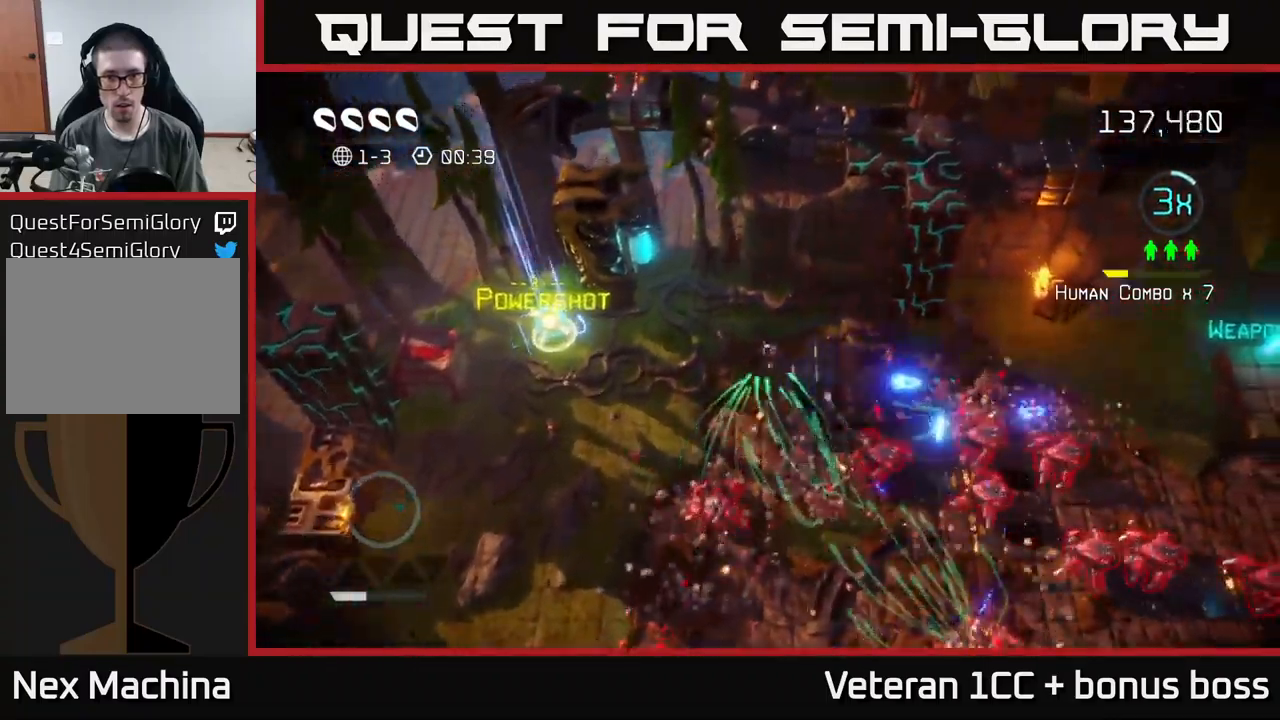
{"buttons": [], "left_stick": "down", "right_stick": "right", "events": [[16, "left_stick", "up-right"], [50, "left_stick", "left"], [116, "right_stick", "down-right"], [350, "right_stick", "right"], [366, "left_stick", "down-left"], [483, "left_stick", "down"]]}
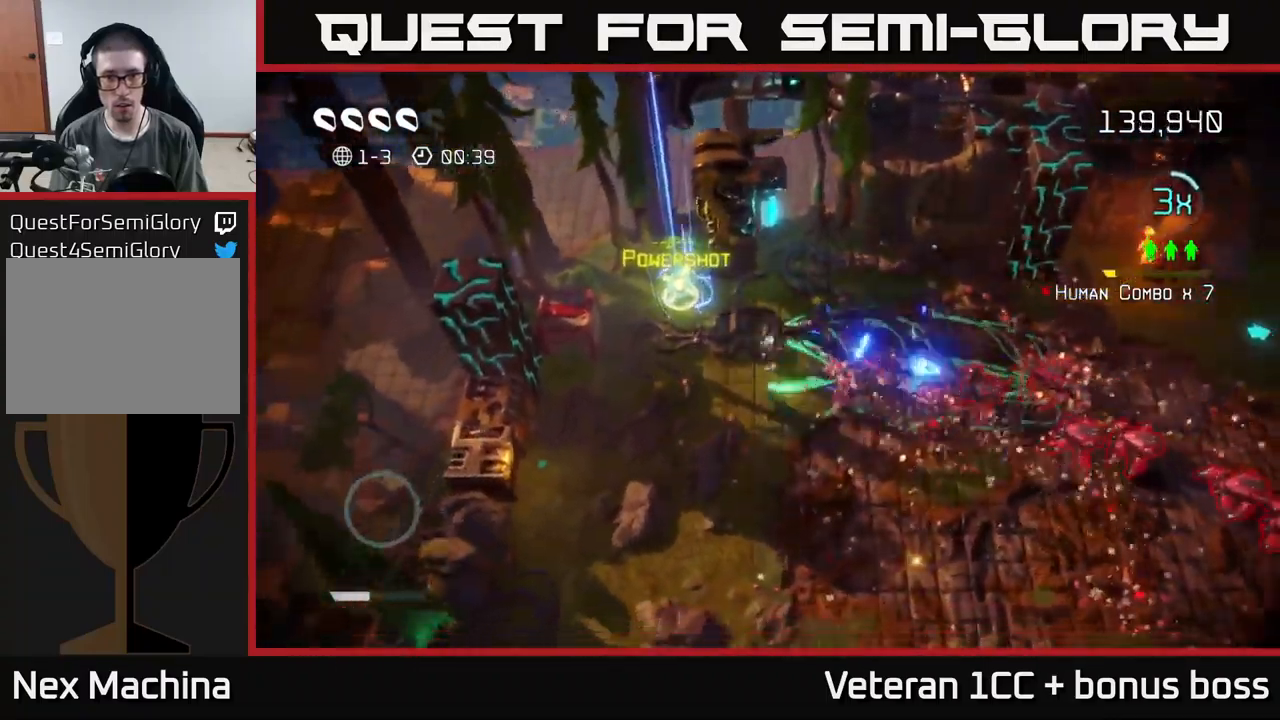
{"buttons": [], "left_stick": "left", "right_stick": "down-right", "events": [[16, "left_stick", "down-right"], [266, "left_stick", "right"], [416, "left_stick", "left"], [500, "right_stick", "down-right"]]}
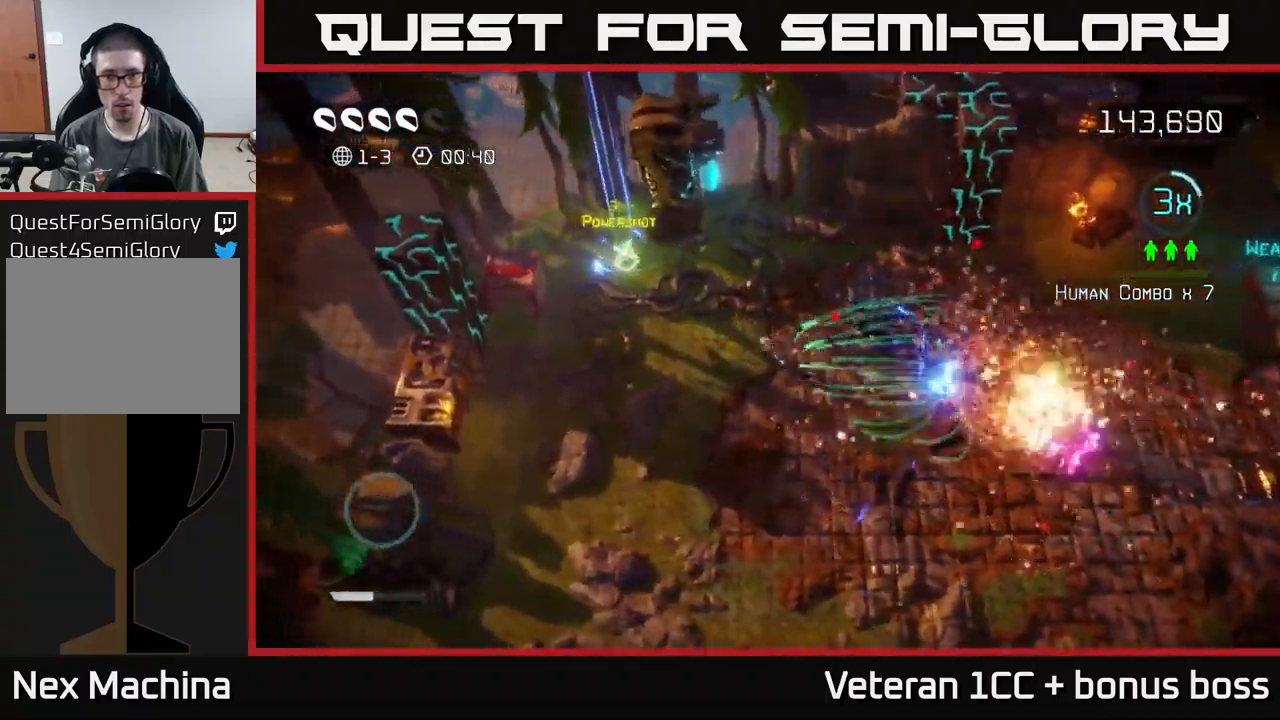
{"buttons": [], "left_stick": "center", "right_stick": "up-right", "events": [[233, "left_stick", "up-left"], [300, "right_stick", "up-right"], [416, "left_stick", "center"]]}
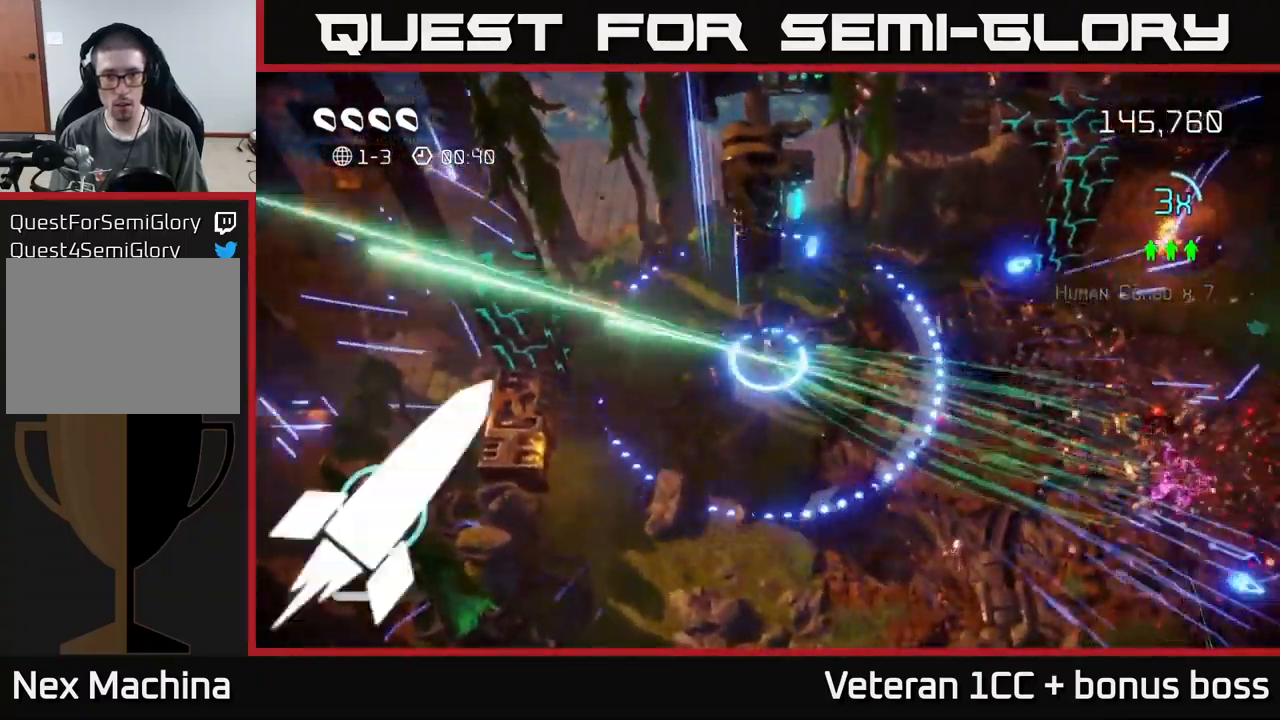
{"buttons": [], "left_stick": "right", "right_stick": "right", "events": [[50, "right_stick", "right"], [366, "left_stick", "up-left"], [483, "left_stick", "right"]]}
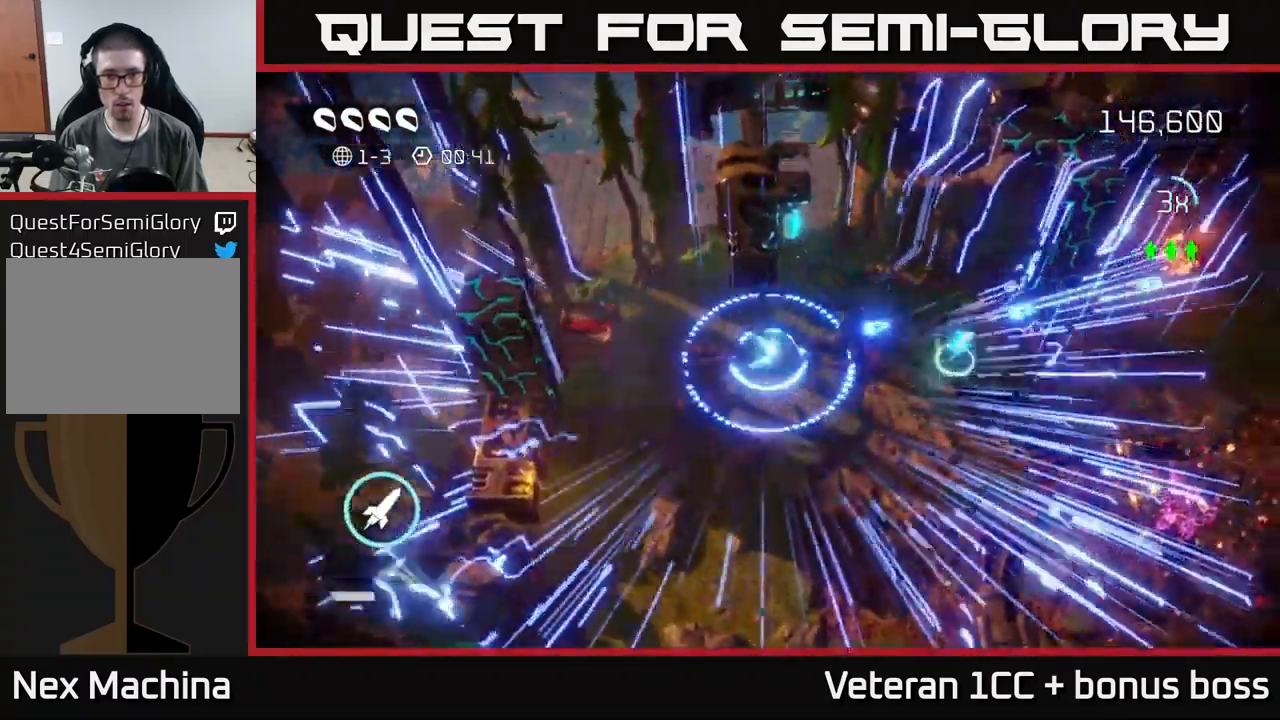
{"buttons": [], "left_stick": "right", "right_stick": "up-right", "events": [[183, "right_stick", "up-right"]]}
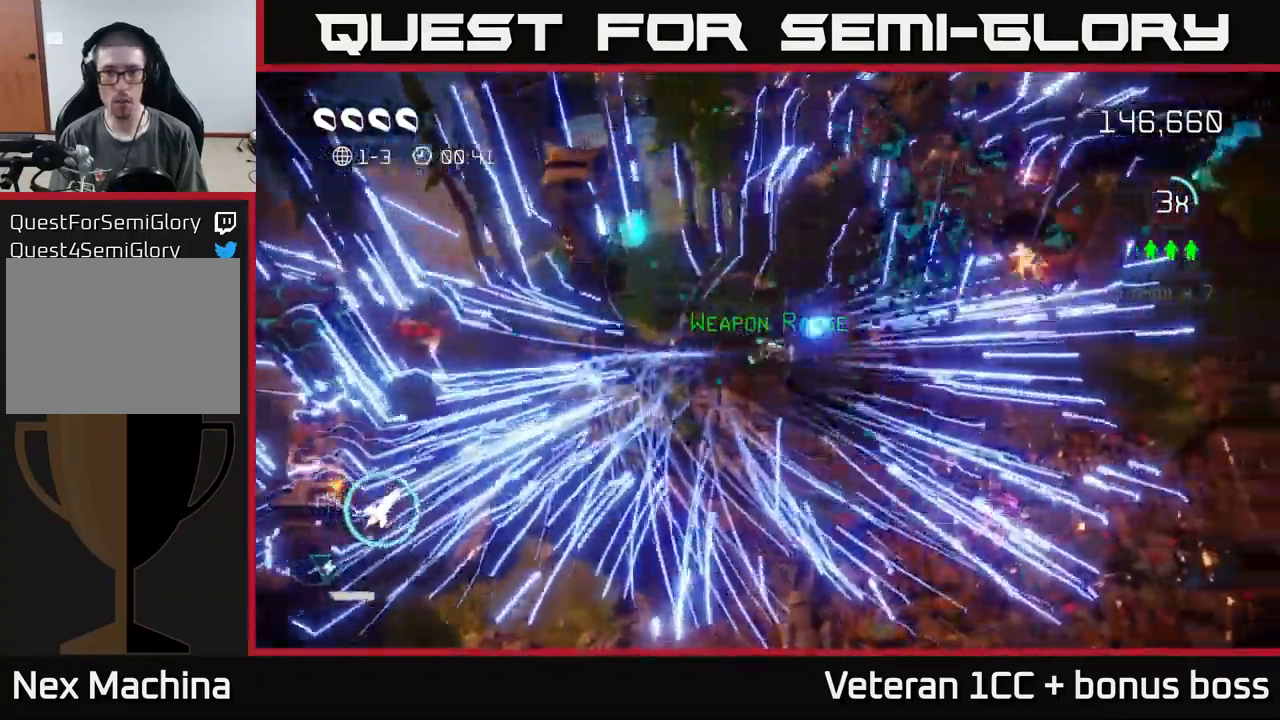
{"buttons": [], "left_stick": "right", "right_stick": "center", "events": [[116, "L2", "down"], [300, "right_stick", "center"], [333, "L2", "up"]]}
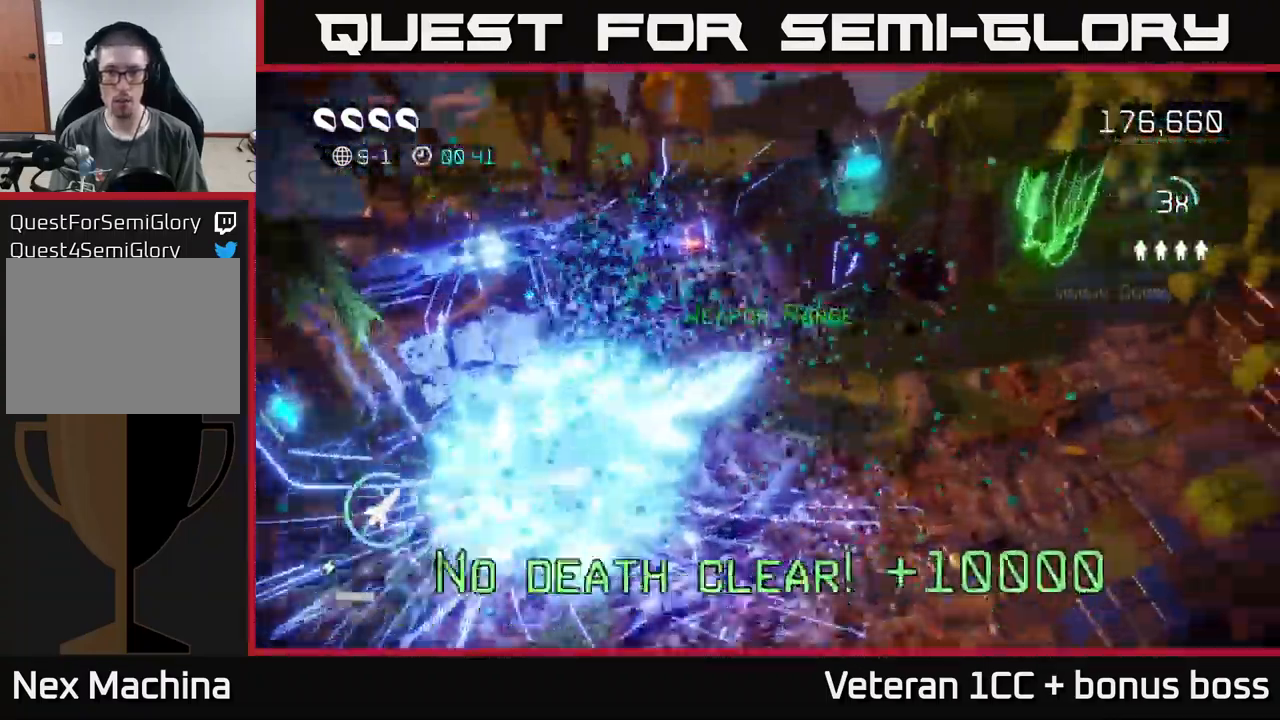
{"buttons": [], "left_stick": "center", "right_stick": "up", "events": [[66, "left_stick", "center"], [450, "right_stick", "up"]]}
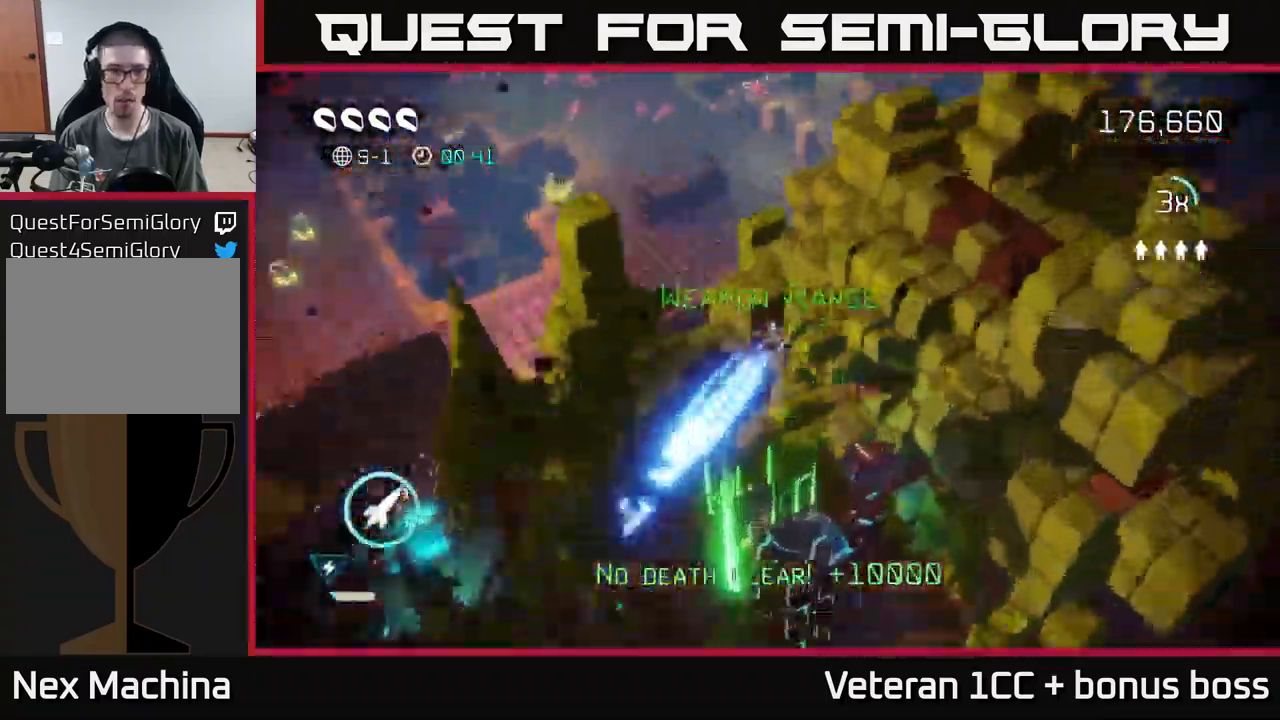
{"buttons": [], "left_stick": "up", "right_stick": "up", "events": [[100, "left_stick", "up"]]}
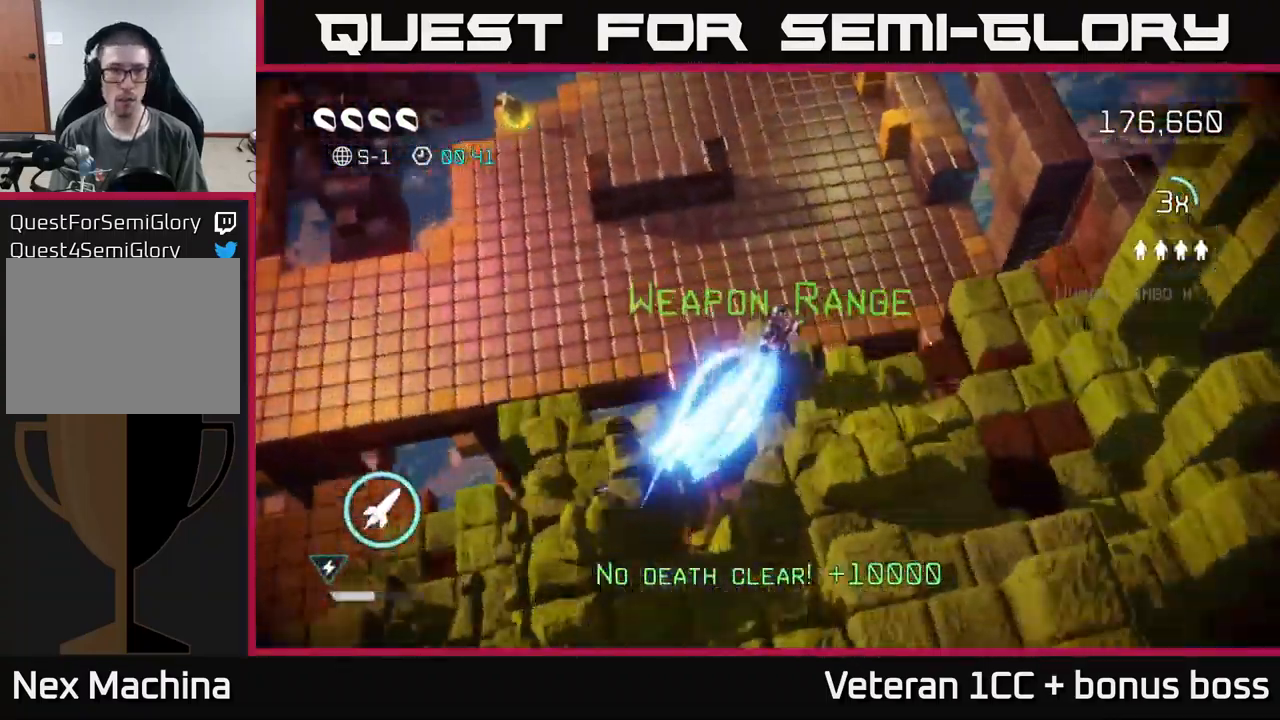
{"buttons": [], "left_stick": "up-left", "right_stick": "up", "events": [[333, "left_stick", "up-left"]]}
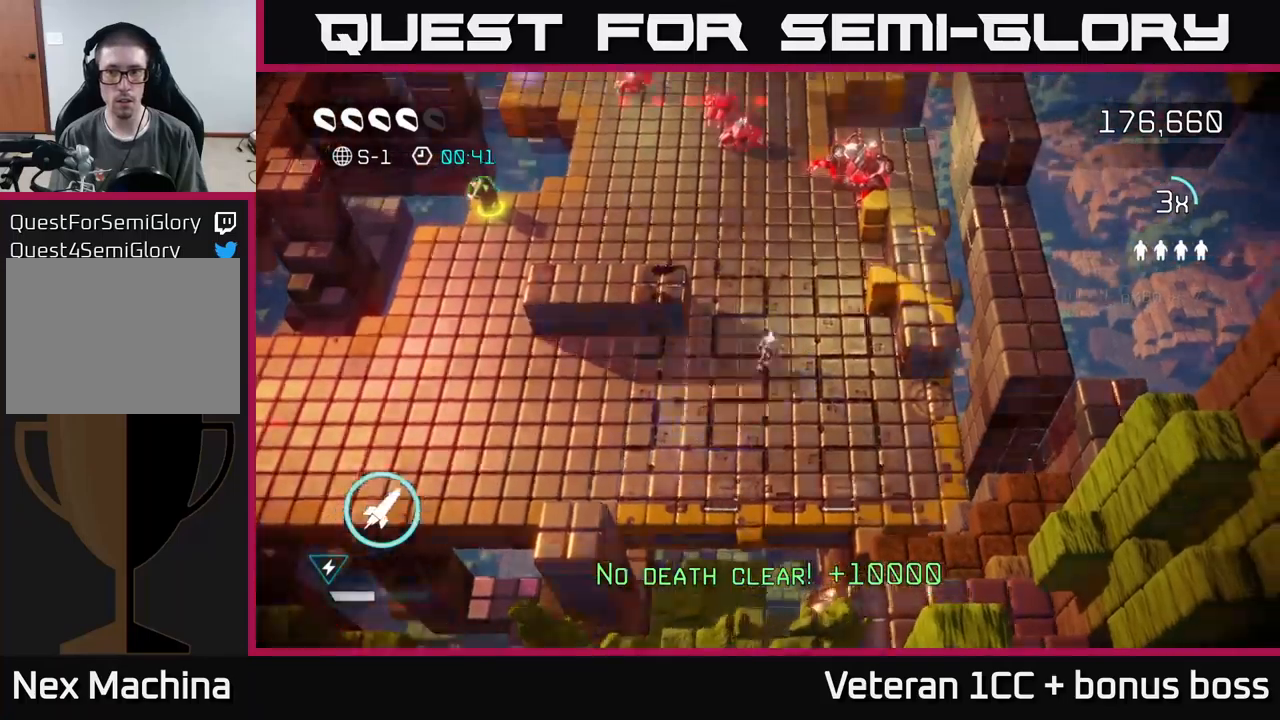
{"buttons": [], "left_stick": "up", "right_stick": "up", "events": [[17, "left_stick", "left"], [467, "left_stick", "up"]]}
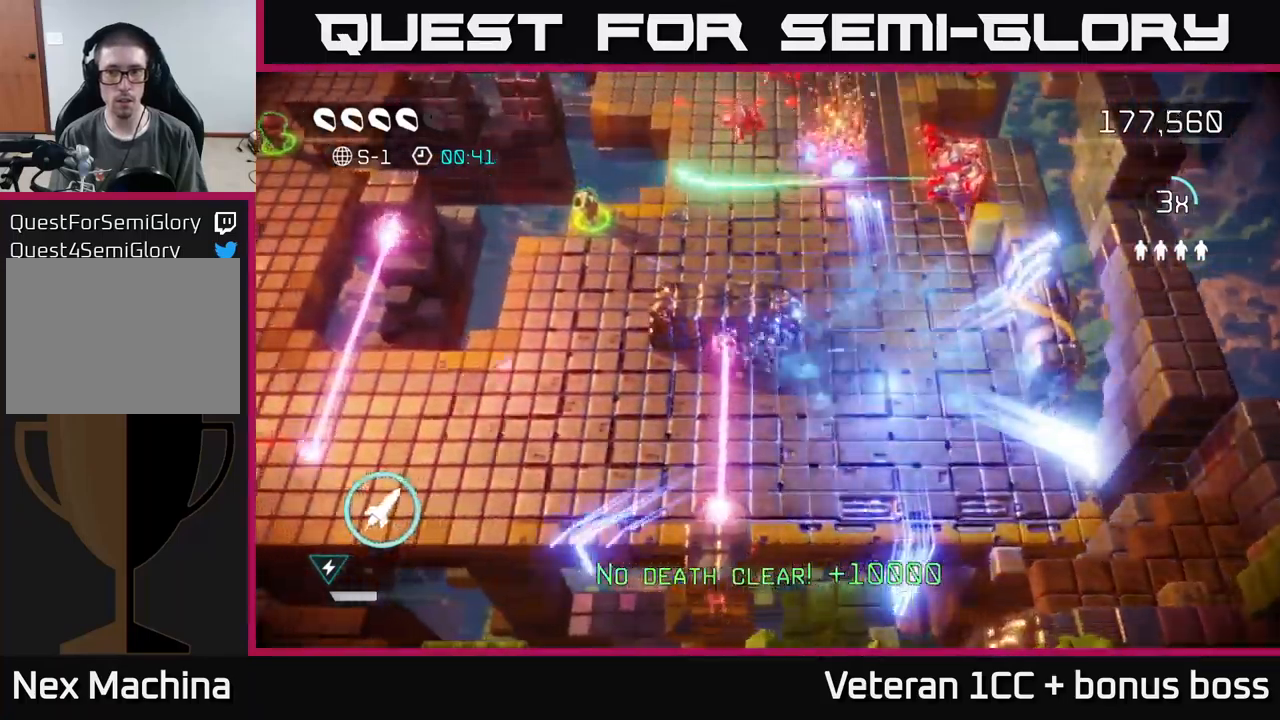
{"buttons": ["R2"], "left_stick": "up", "right_stick": "up-right", "events": [[183, "right_stick", "up-right"], [500, "R2", "down"]]}
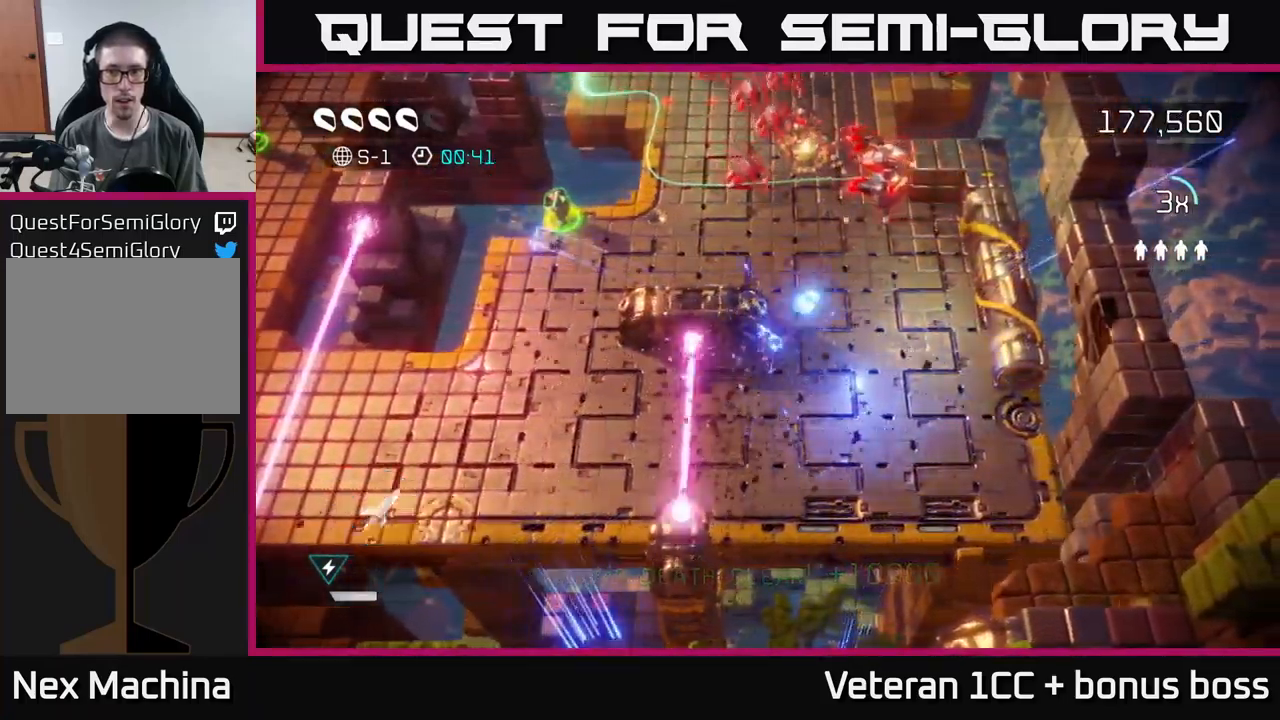
{"buttons": [], "left_stick": "up-left", "right_stick": "up-right", "events": [[83, "R2", "up"], [83, "left_stick", "up-right"], [83, "right_stick", "up"], [283, "left_stick", "up-left"], [450, "right_stick", "up-right"]]}